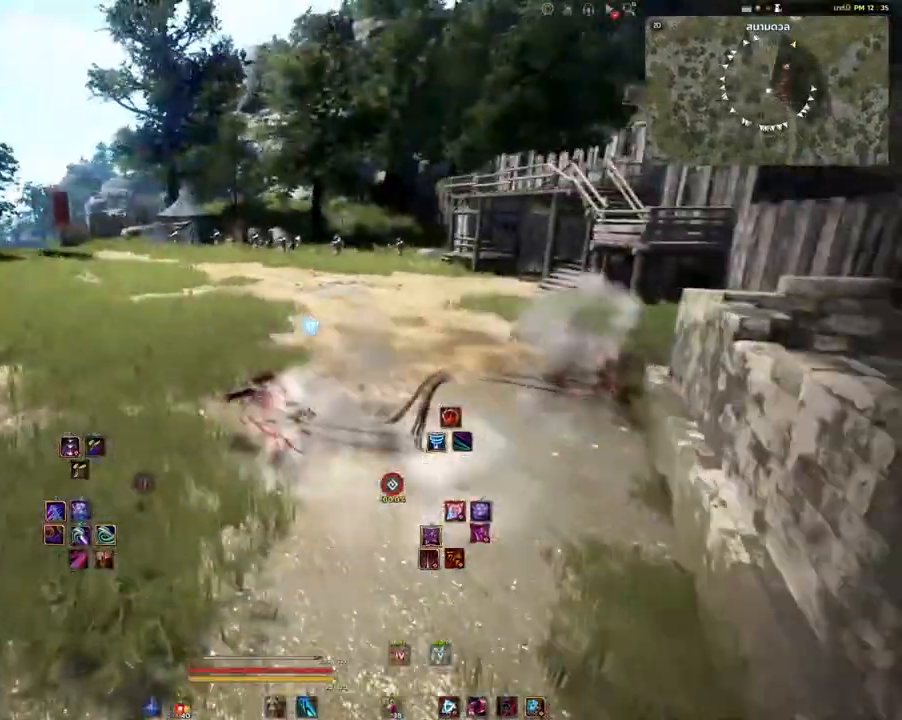
Gameplay with keyboard and mouse; each line is a JSON object with the keys and mouse buttons held at the frame after it. "events" lists presses ("down") and releases ("up") of "a", "d", "e", "f4", "q", "s", "shift", "space", "w", "mouse_left" and "mouse_right" between this image and that frame as [ms after this image, input, new state], when the widget could be followed in between. "mouse_left", "mouse_right" = the "left", "right" buttons of the "mouse" list. No other keys are recorded. Mouse movement is not recorded. Not read: other_keys.
{"keys": [], "mouse": [], "events": [[67, "q", "up"], [100, "w", "up"]]}
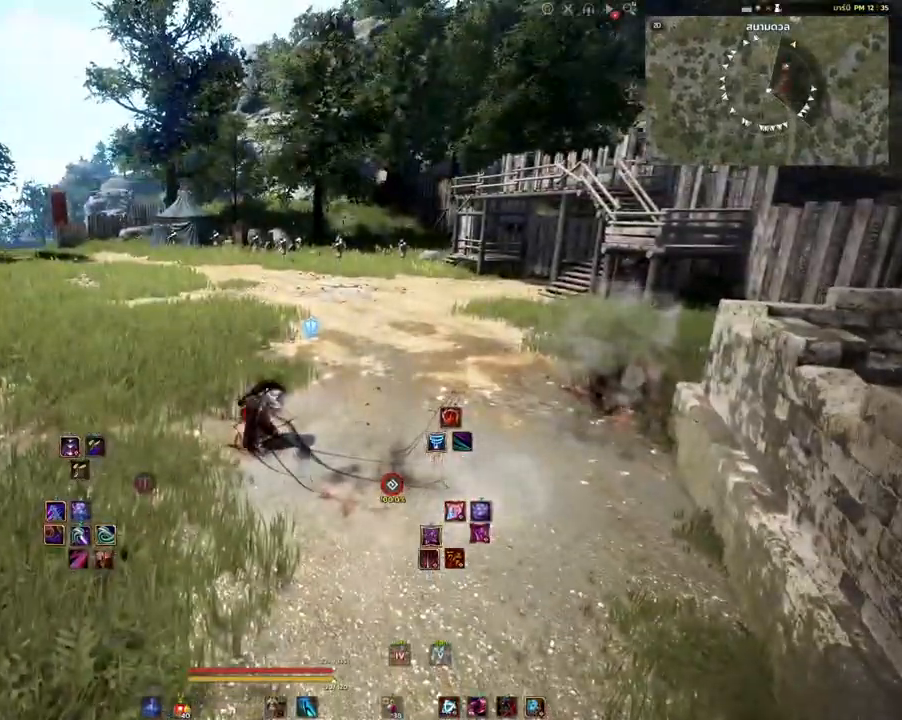
{"keys": [], "mouse": [], "events": []}
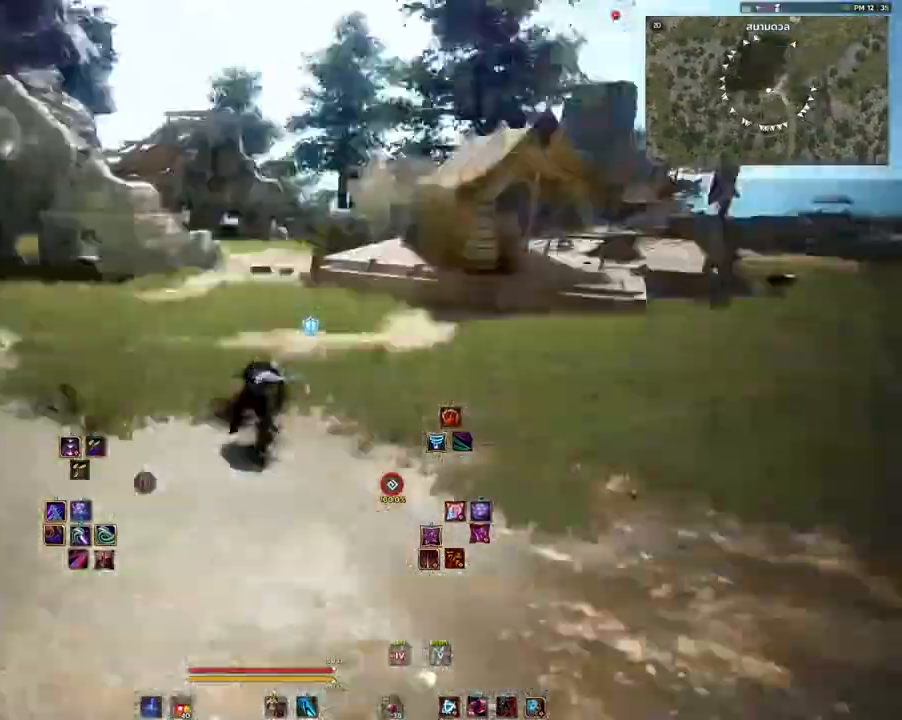
{"keys": ["q", "w"], "mouse": [], "events": [[233, "w", "down"], [333, "q", "down"]]}
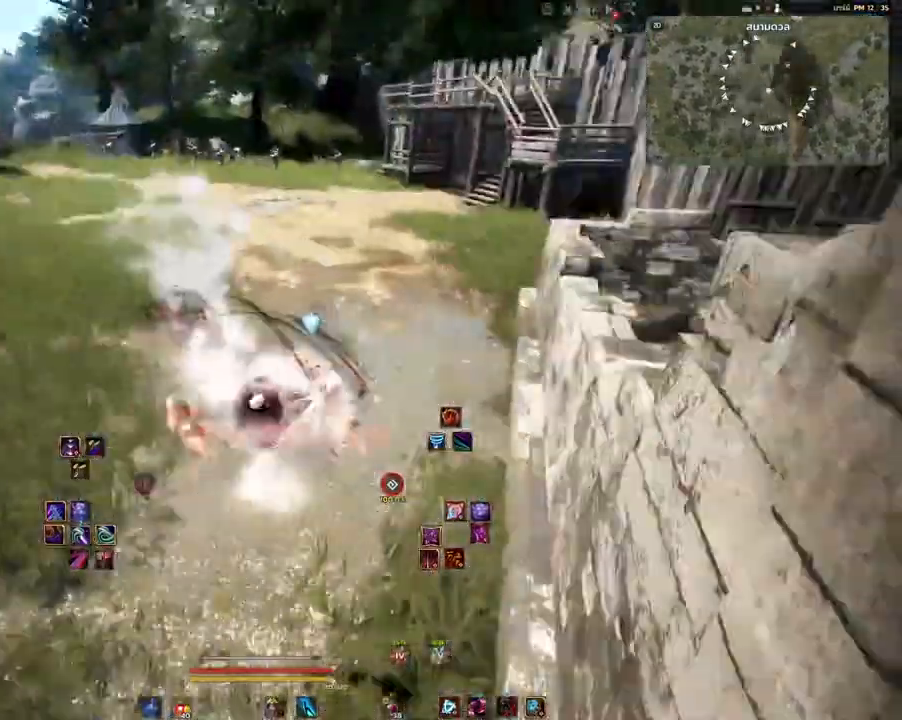
{"keys": [], "mouse": [], "events": [[200, "q", "up"], [300, "w", "up"]]}
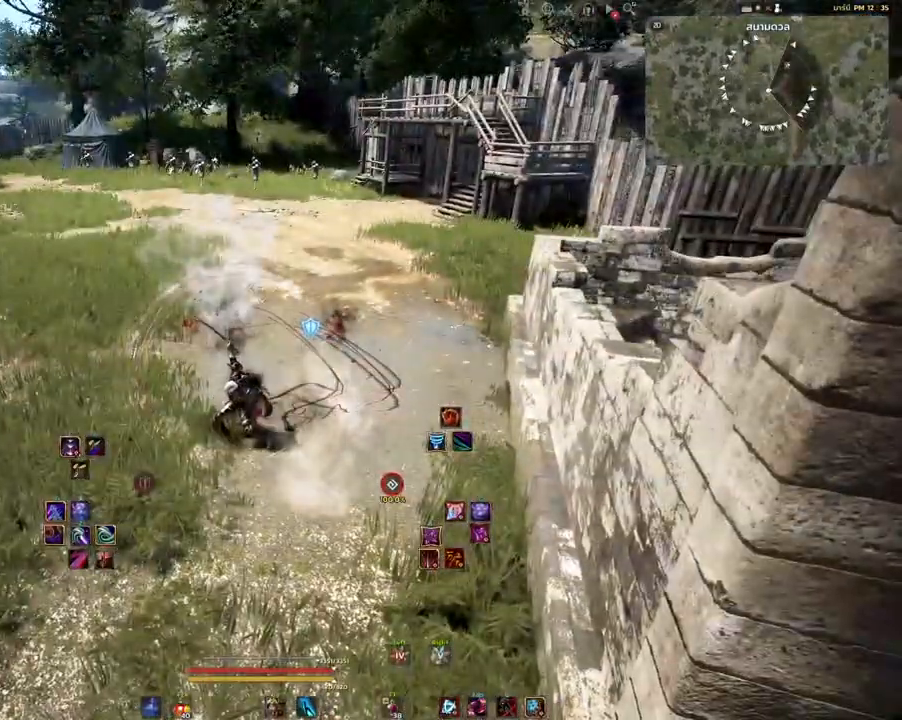
{"keys": [], "mouse": [], "events": []}
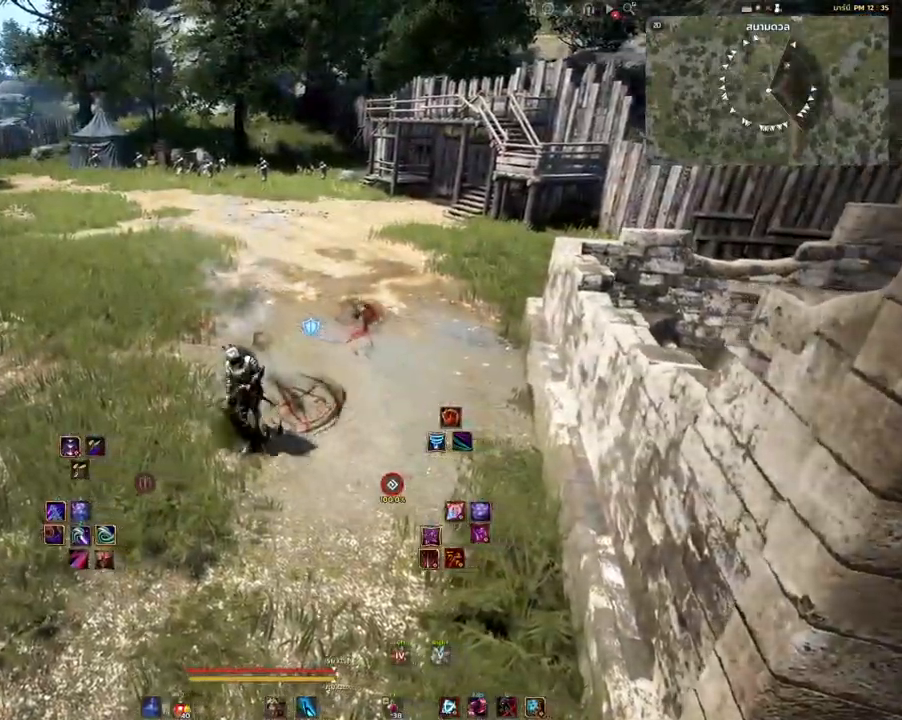
{"keys": [], "mouse": [], "events": []}
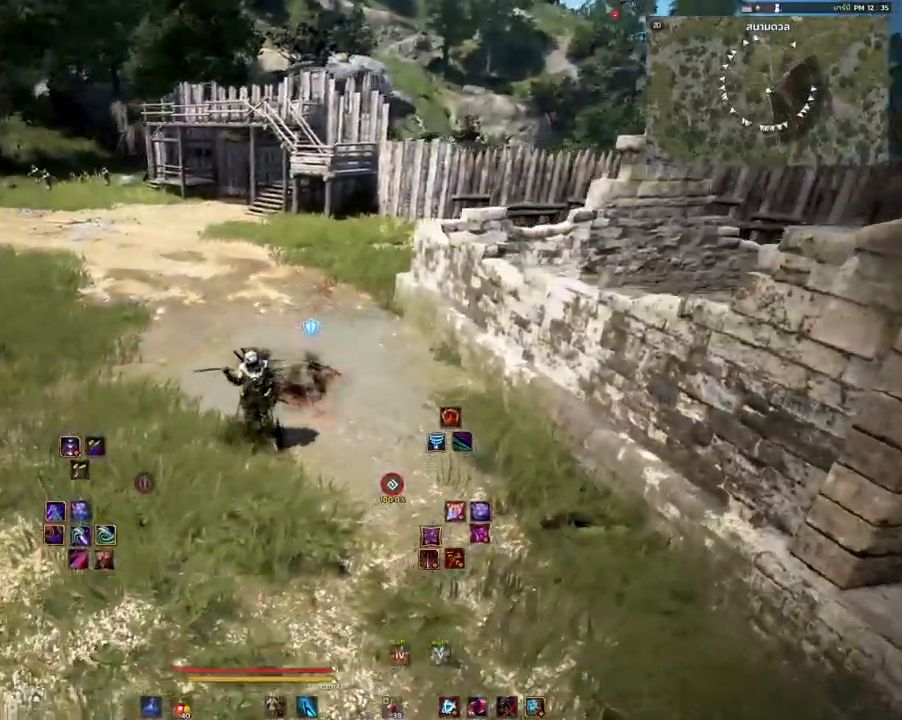
{"keys": ["w"], "mouse": [], "events": [[350, "w", "down"]]}
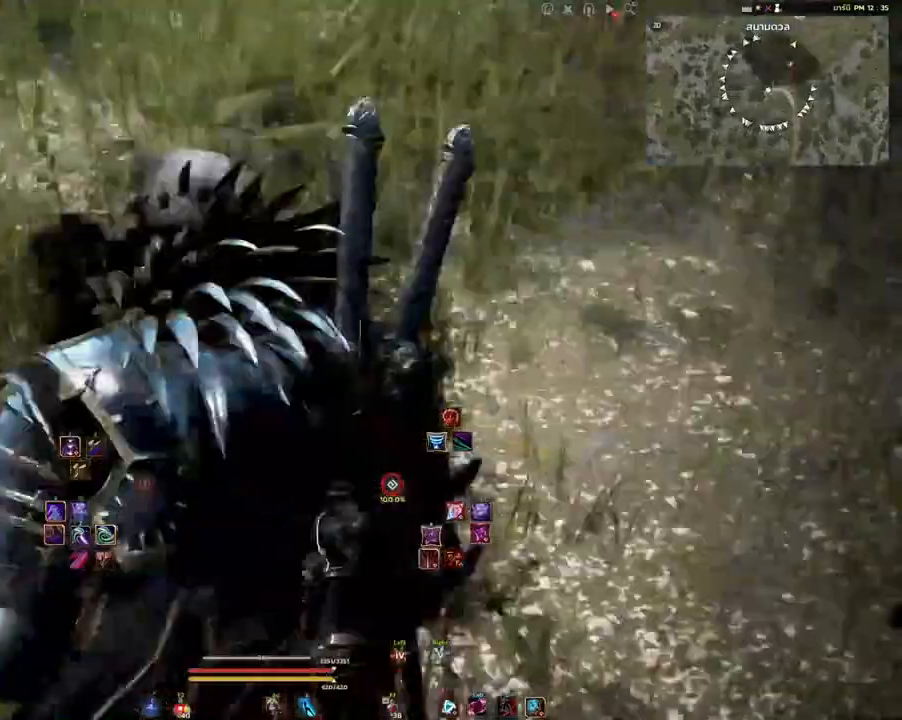
{"keys": [], "mouse": [], "events": [[33, "q", "down"], [417, "q", "up"], [500, "w", "up"]]}
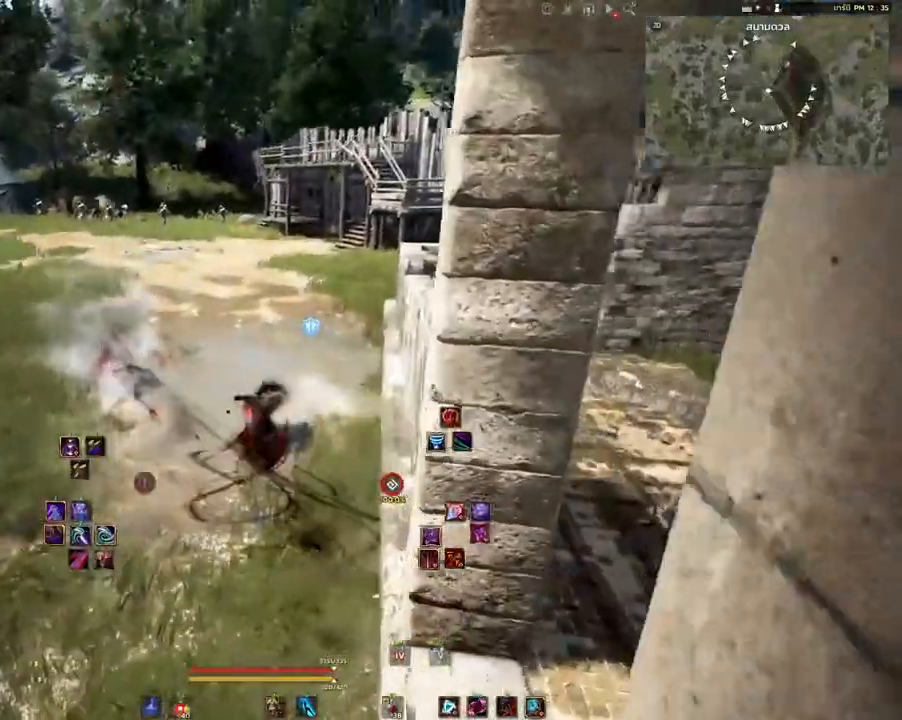
{"keys": [], "mouse": [], "events": []}
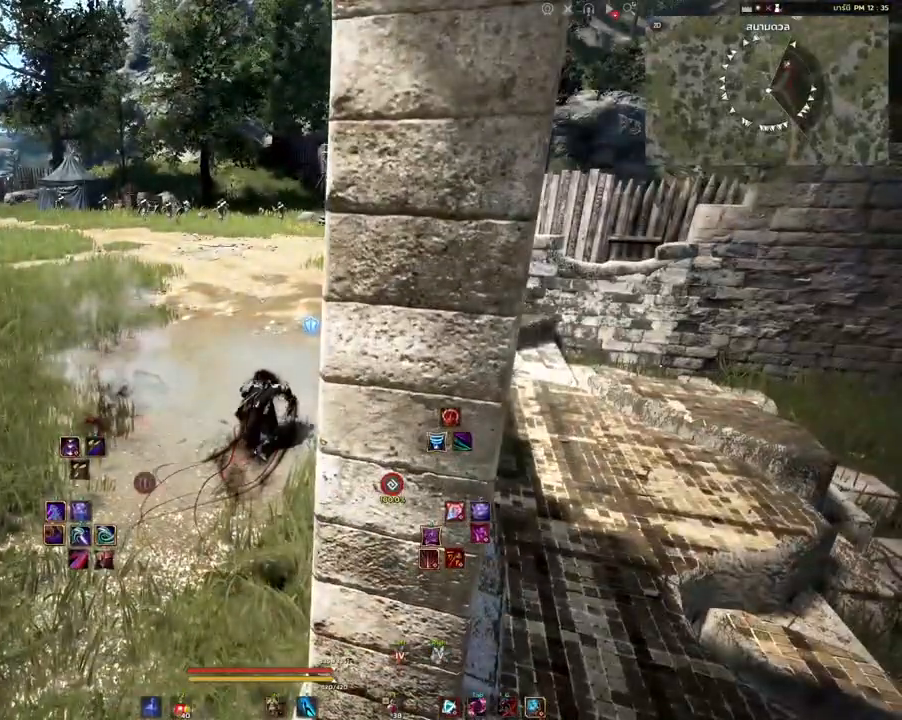
{"keys": ["w"], "mouse": [], "events": [[450, "w", "down"]]}
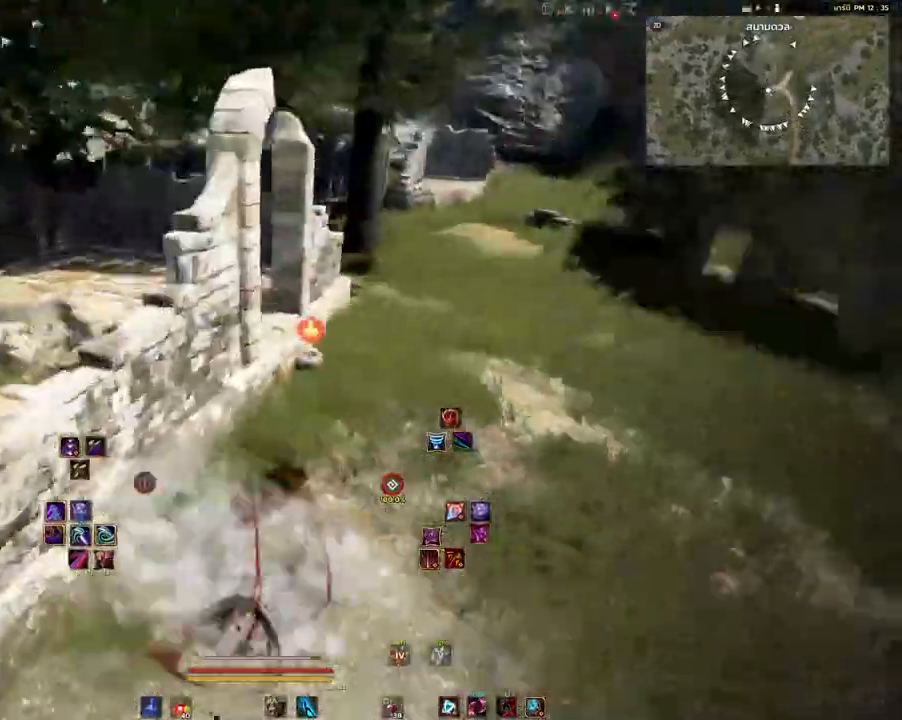
{"keys": ["w"], "mouse": [], "events": [[33, "q", "down"], [467, "q", "up"]]}
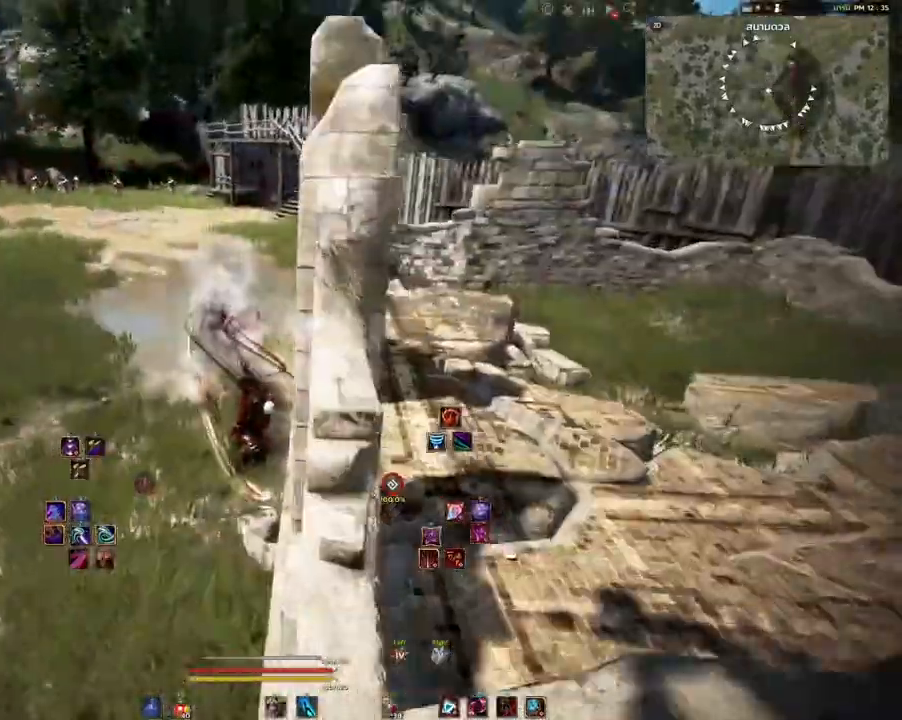
{"keys": [], "mouse": [], "events": [[233, "w", "up"]]}
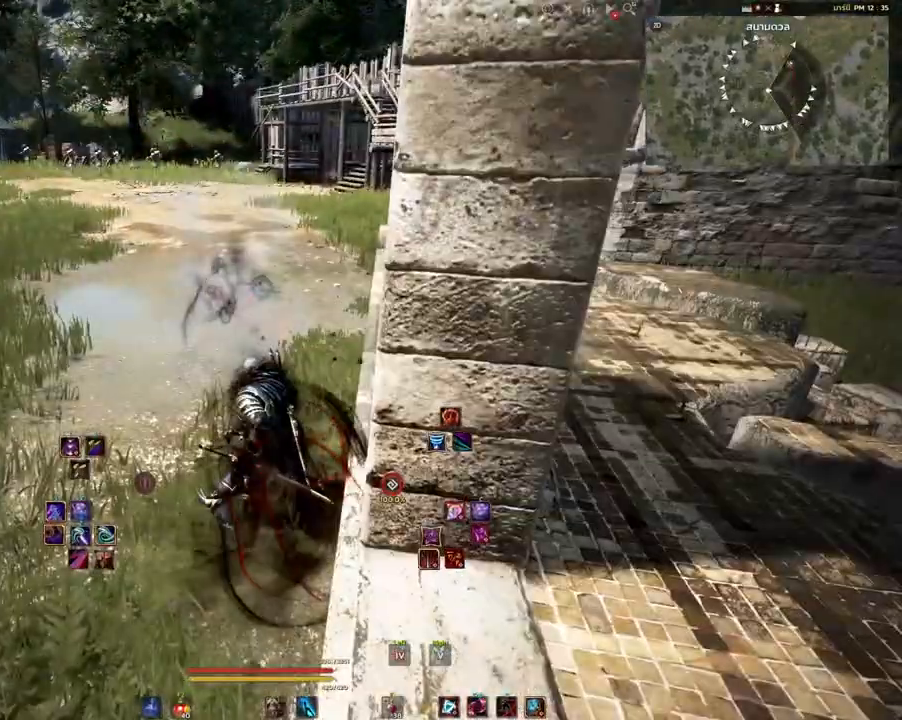
{"keys": ["a", "w"], "mouse": [], "events": [[333, "a", "down"], [400, "w", "down"]]}
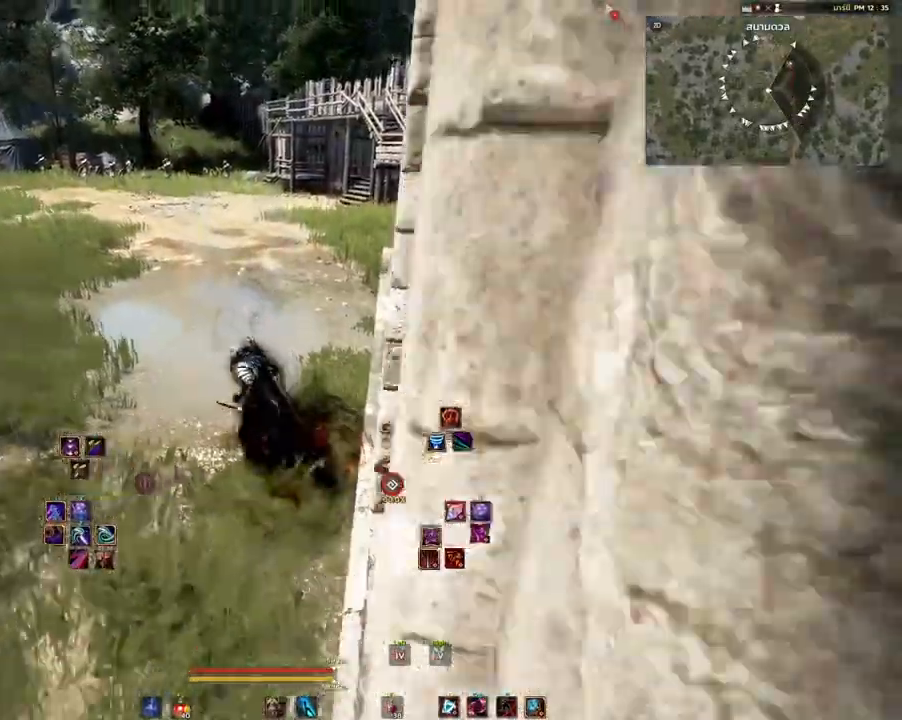
{"keys": ["w"], "mouse": [], "events": [[167, "a", "up"]]}
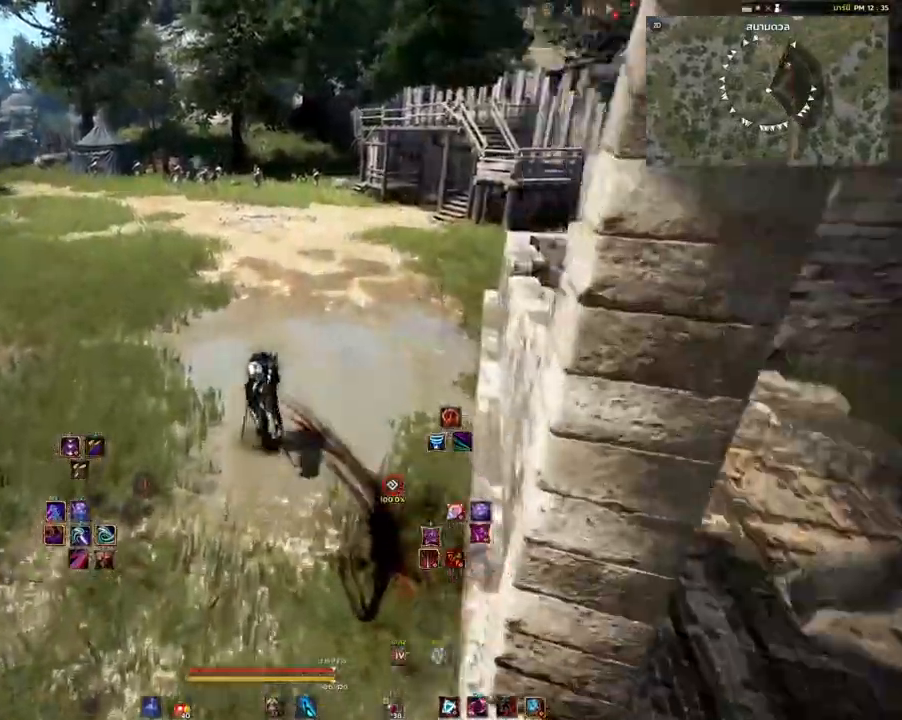
{"keys": ["w"], "mouse": [], "events": []}
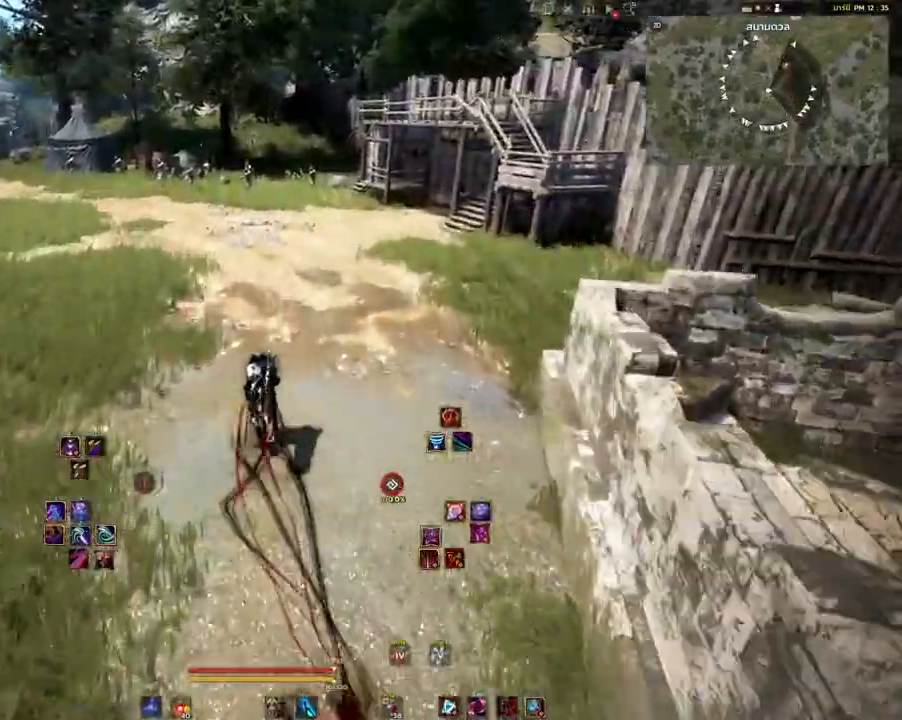
{"keys": [], "mouse": [], "events": [[150, "w", "up"]]}
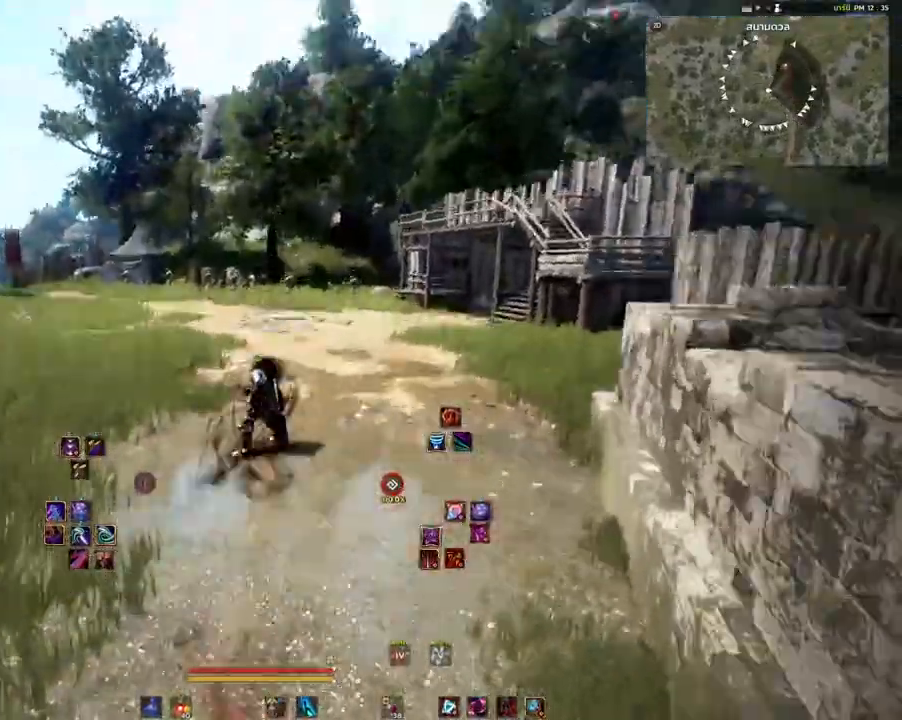
{"keys": ["d", "w"], "mouse": [], "events": [[50, "d", "down"], [133, "w", "down"]]}
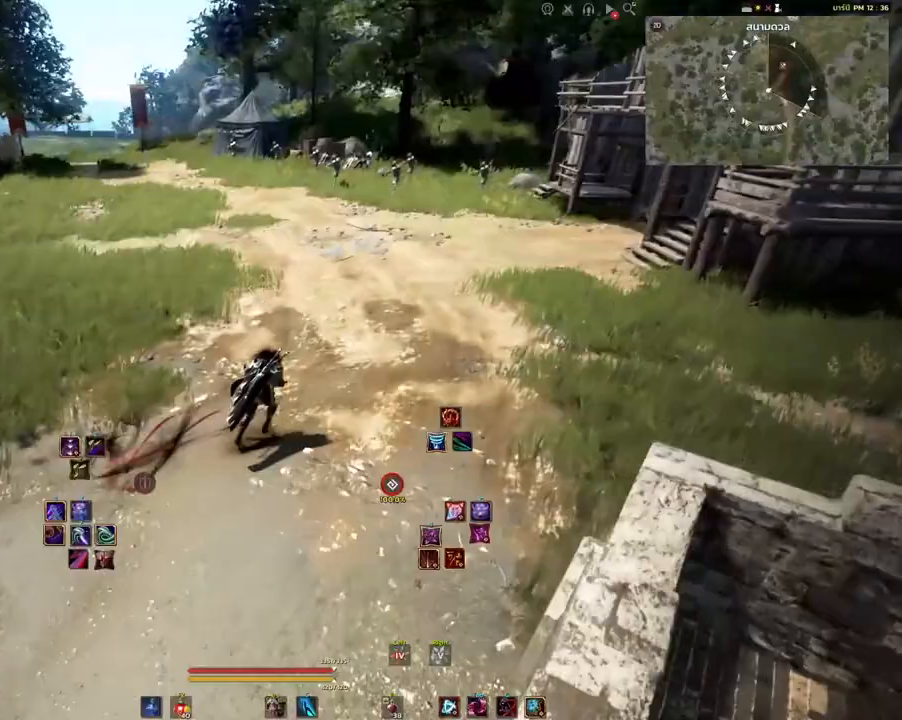
{"keys": ["d", "s"], "mouse": [], "events": [[50, "w", "up"], [83, "d", "up"], [383, "s", "down"], [500, "d", "down"]]}
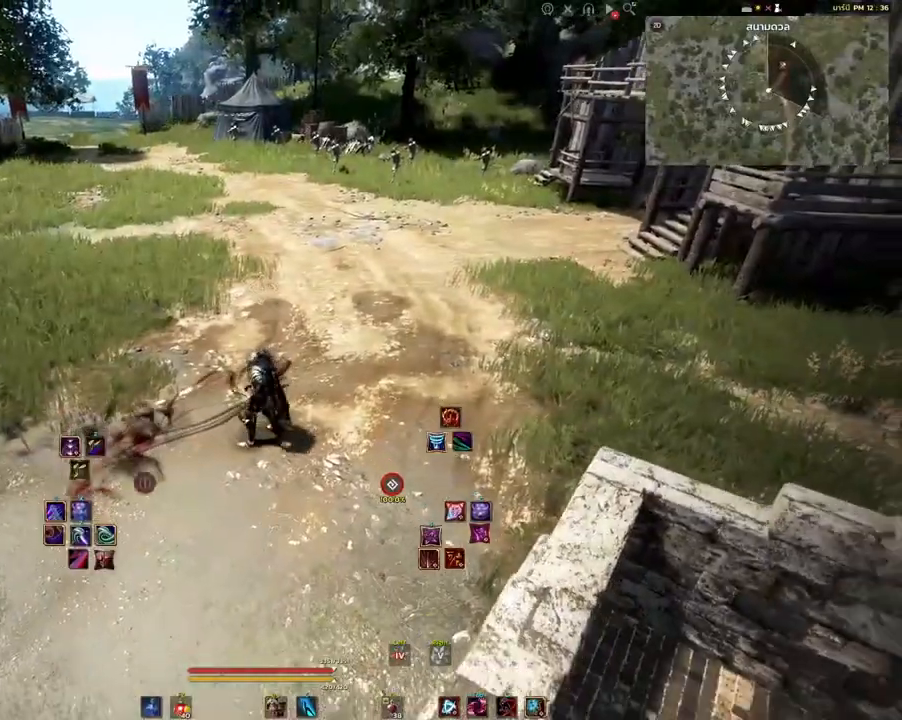
{"keys": ["w"], "mouse": [], "events": [[33, "s", "up"], [150, "w", "down"], [200, "d", "up"]]}
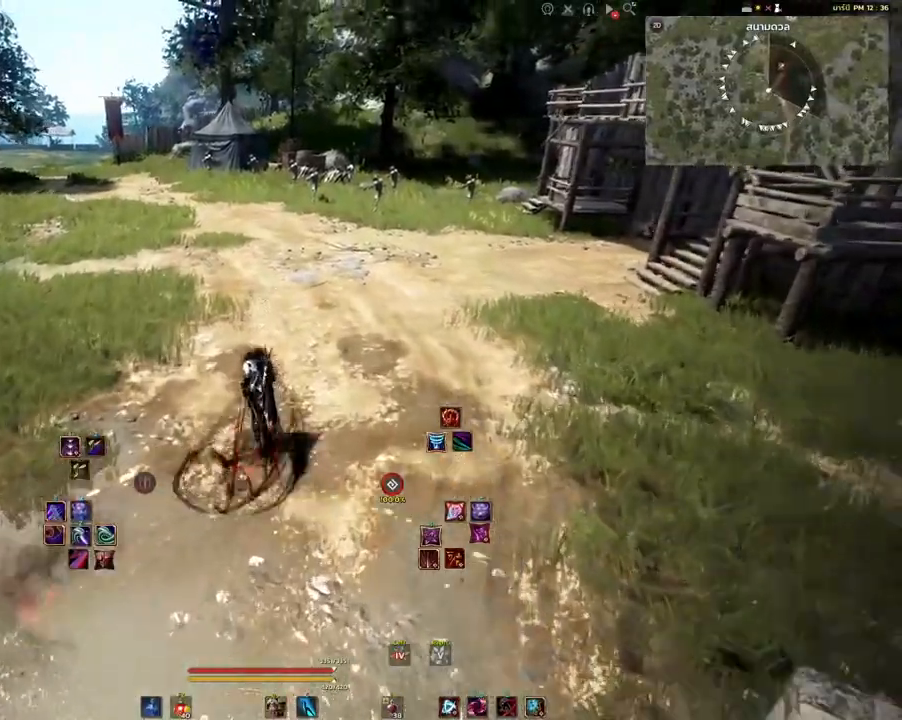
{"keys": ["w"], "mouse": [], "events": []}
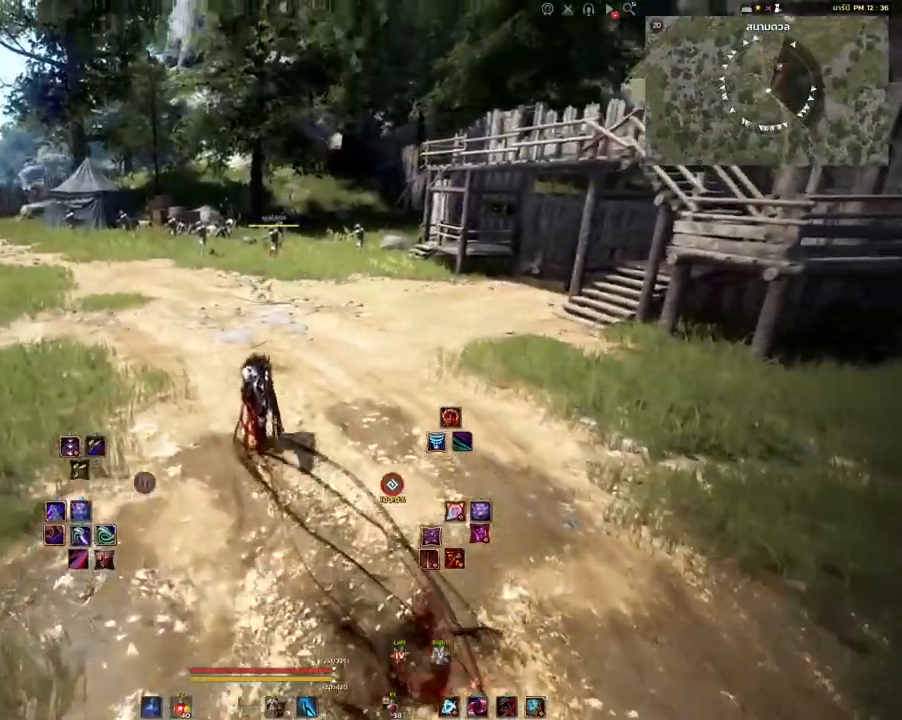
{"keys": [], "mouse": [], "events": [[450, "w", "up"]]}